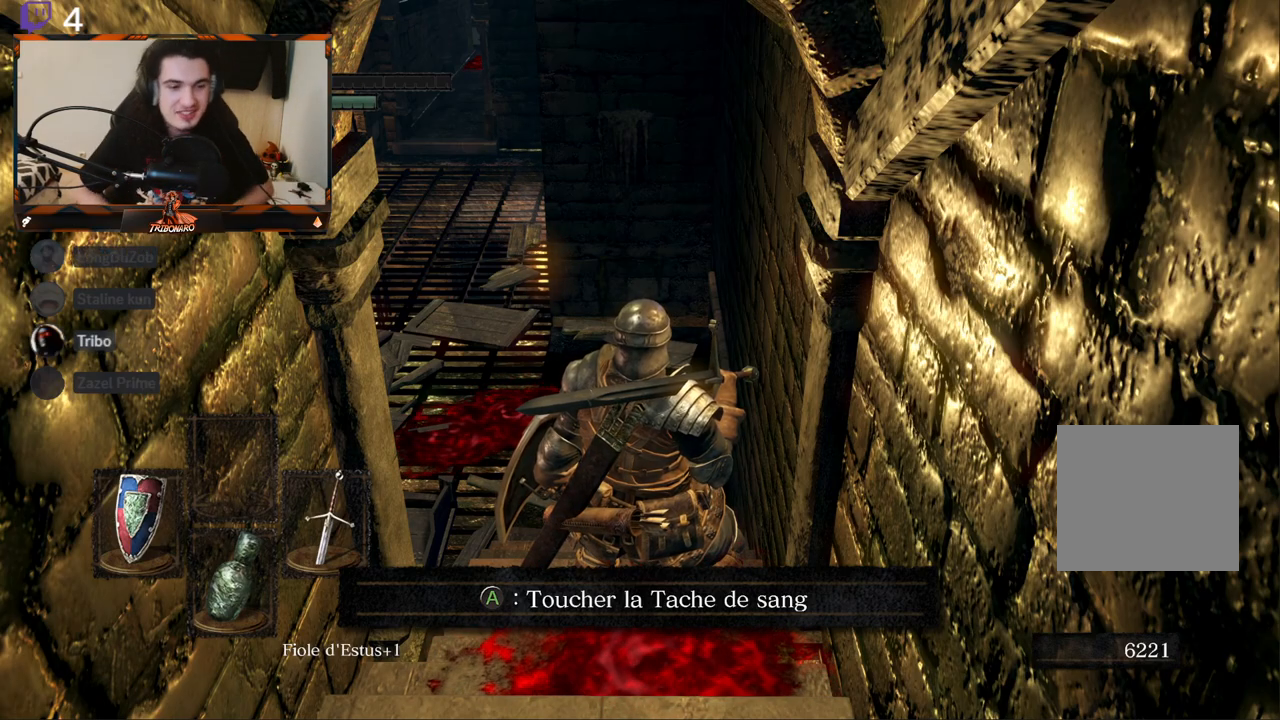
Gameplay with a controller (Xbox layout); each line is a JSON object with the inputs held at the frame after it. "events" lists button and stick changes between this image and that frame as [ms after this image, input, new state], when the widget could be followed in between.
{"buttons": [], "left_stick": "up", "right_stick": "left", "events": [[117, "left_stick", "up"], [383, "right_stick", "left"]]}
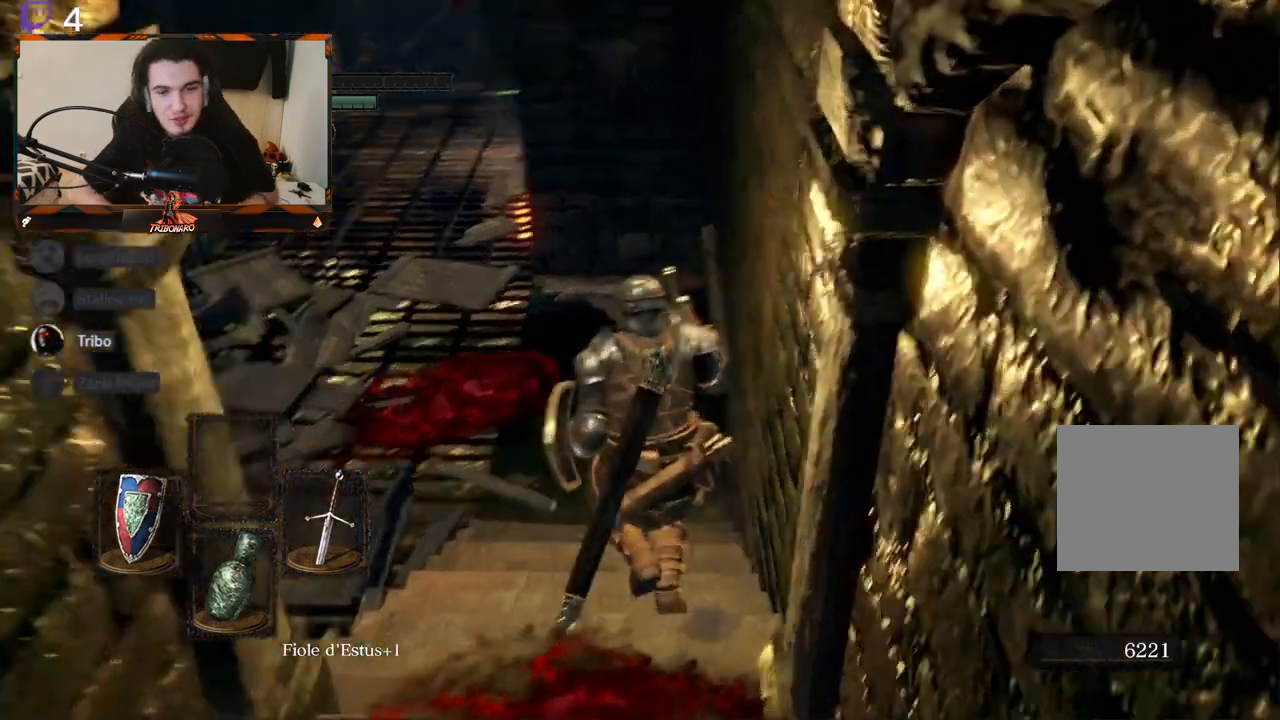
{"buttons": [], "left_stick": "center", "right_stick": "left", "events": [[167, "right_stick", "center"], [350, "left_stick", "center"], [450, "right_stick", "left"]]}
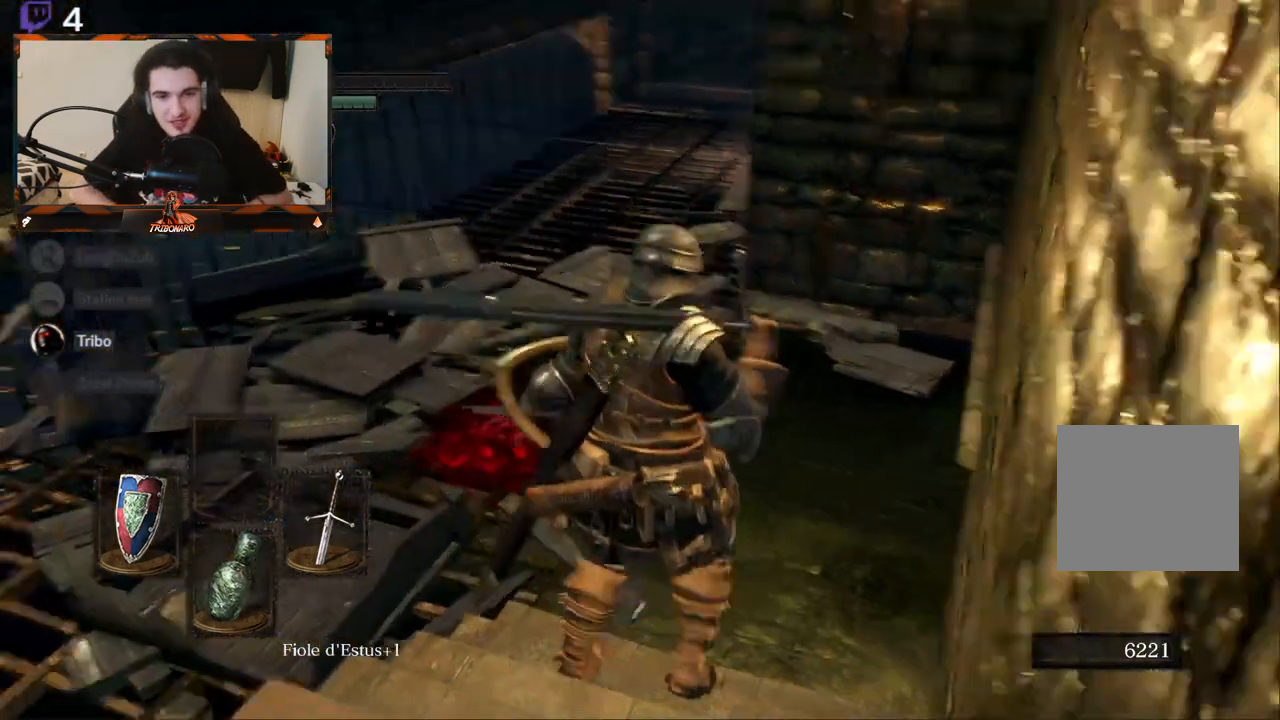
{"buttons": [], "left_stick": "center", "right_stick": "left", "events": [[17, "left_stick", "up"], [117, "left_stick", "up-right"], [467, "left_stick", "center"]]}
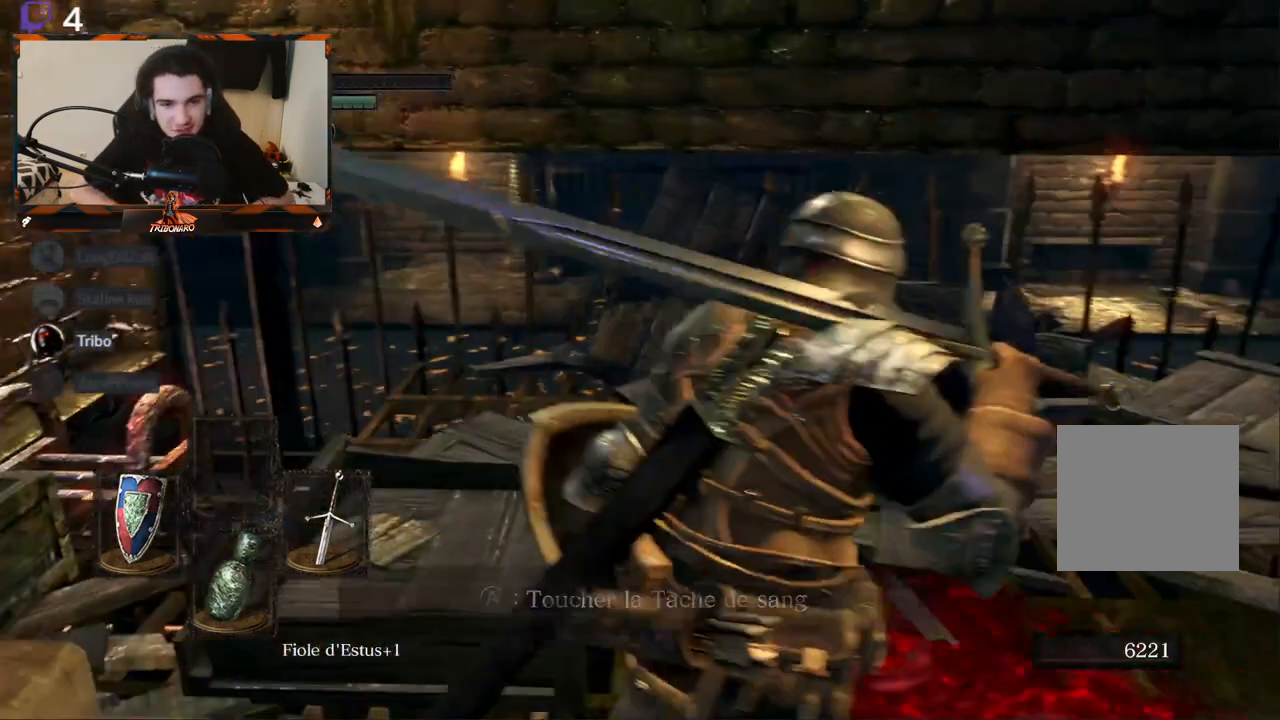
{"buttons": [], "left_stick": "up", "right_stick": "left", "events": [[100, "right_stick", "center"], [400, "right_stick", "left"], [483, "left_stick", "up"]]}
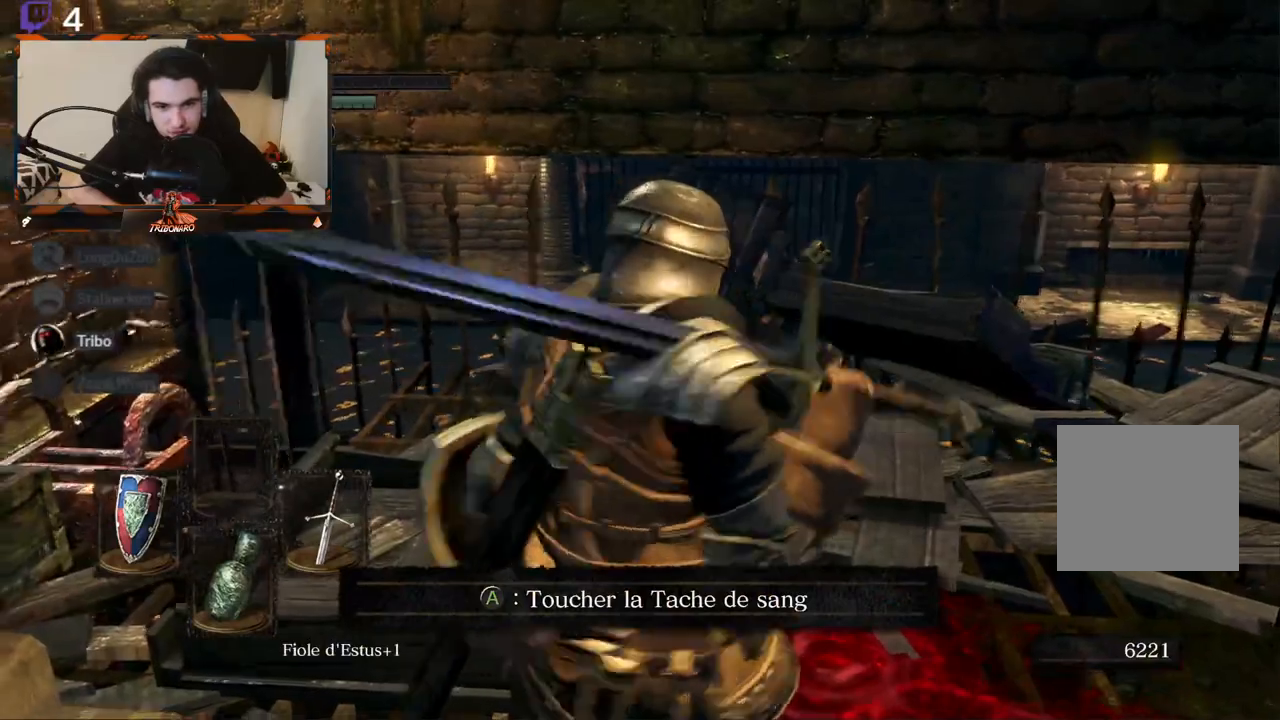
{"buttons": [], "left_stick": "center", "right_stick": "center", "events": [[117, "right_stick", "down-left"], [217, "right_stick", "center"], [250, "left_stick", "center"]]}
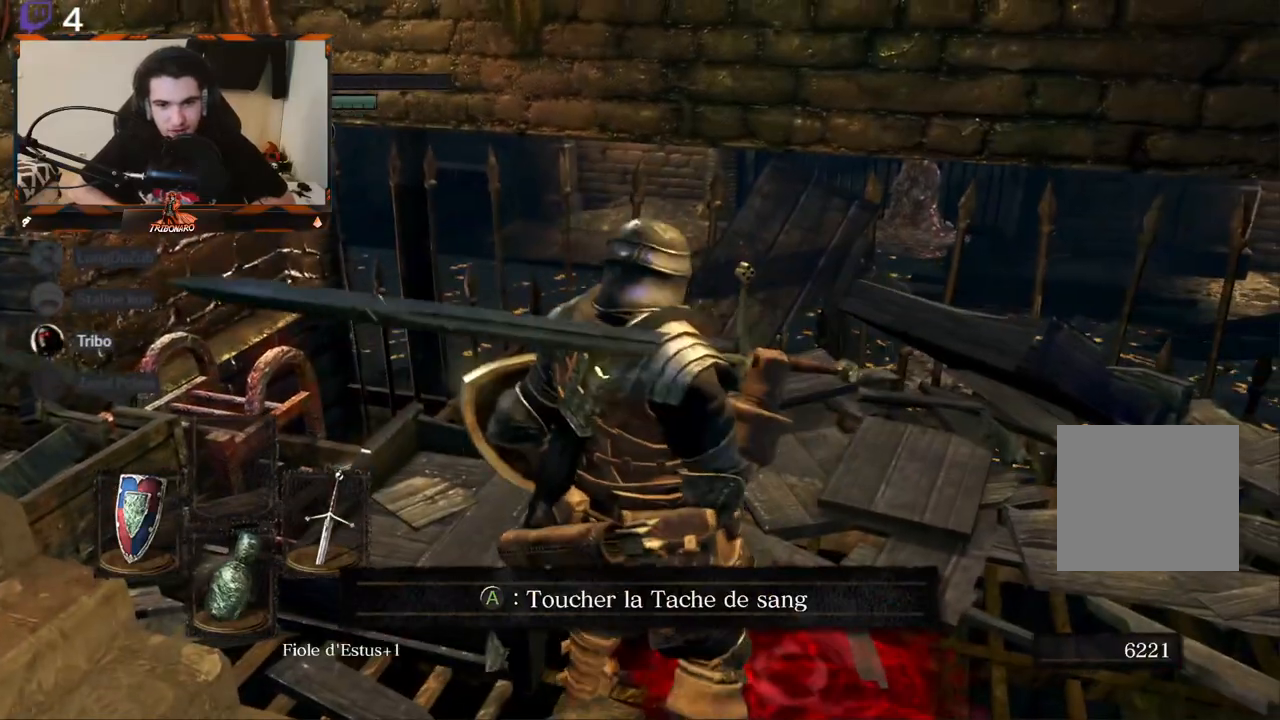
{"buttons": [], "left_stick": "up", "right_stick": "center", "events": [[100, "right_stick", "left"], [233, "left_stick", "up"], [383, "right_stick", "center"]]}
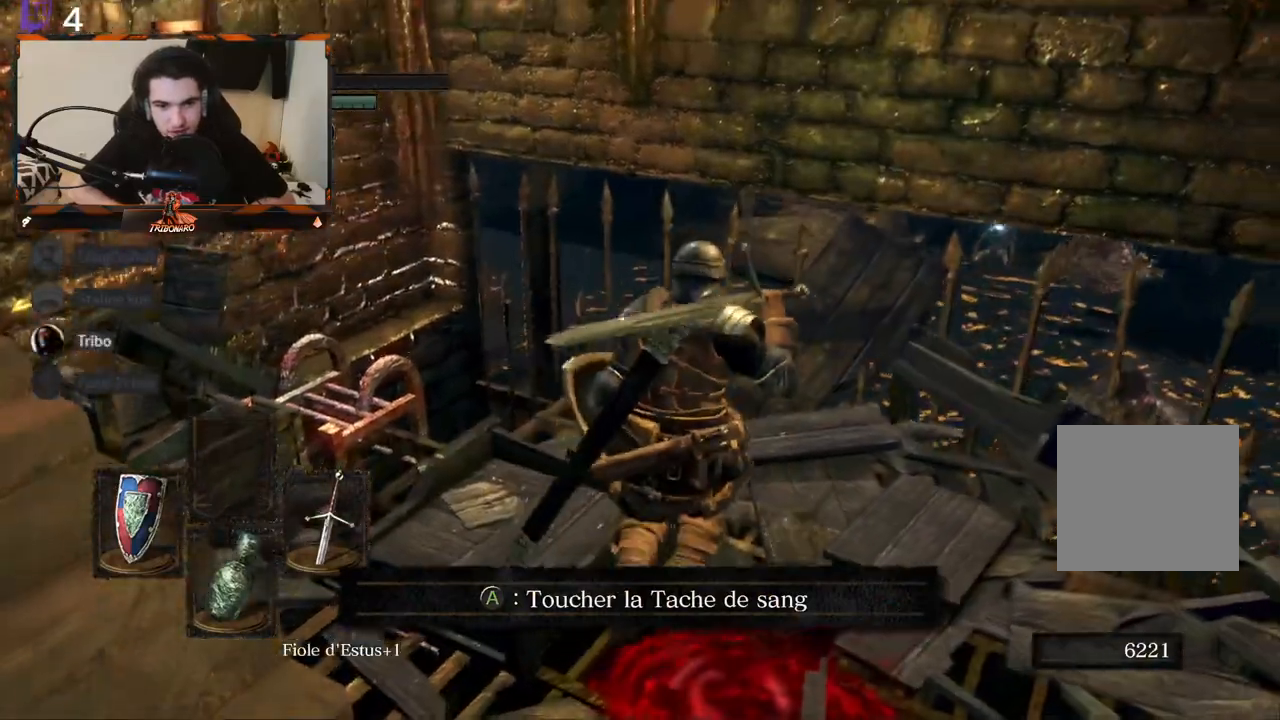
{"buttons": [], "left_stick": "right", "right_stick": "right", "events": [[50, "right_stick", "left"], [117, "left_stick", "center"], [217, "right_stick", "center"], [367, "right_stick", "right"], [417, "left_stick", "right"]]}
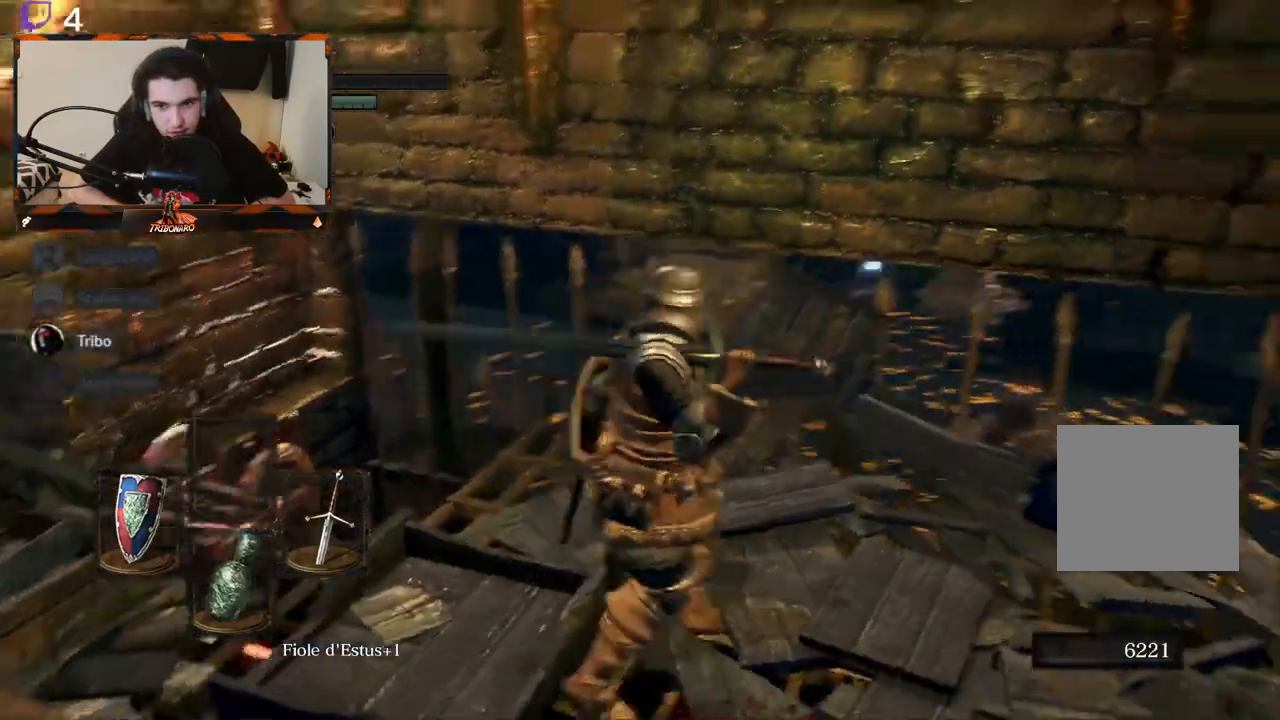
{"buttons": [], "left_stick": "up-right", "right_stick": "right", "events": [[233, "left_stick", "up-right"]]}
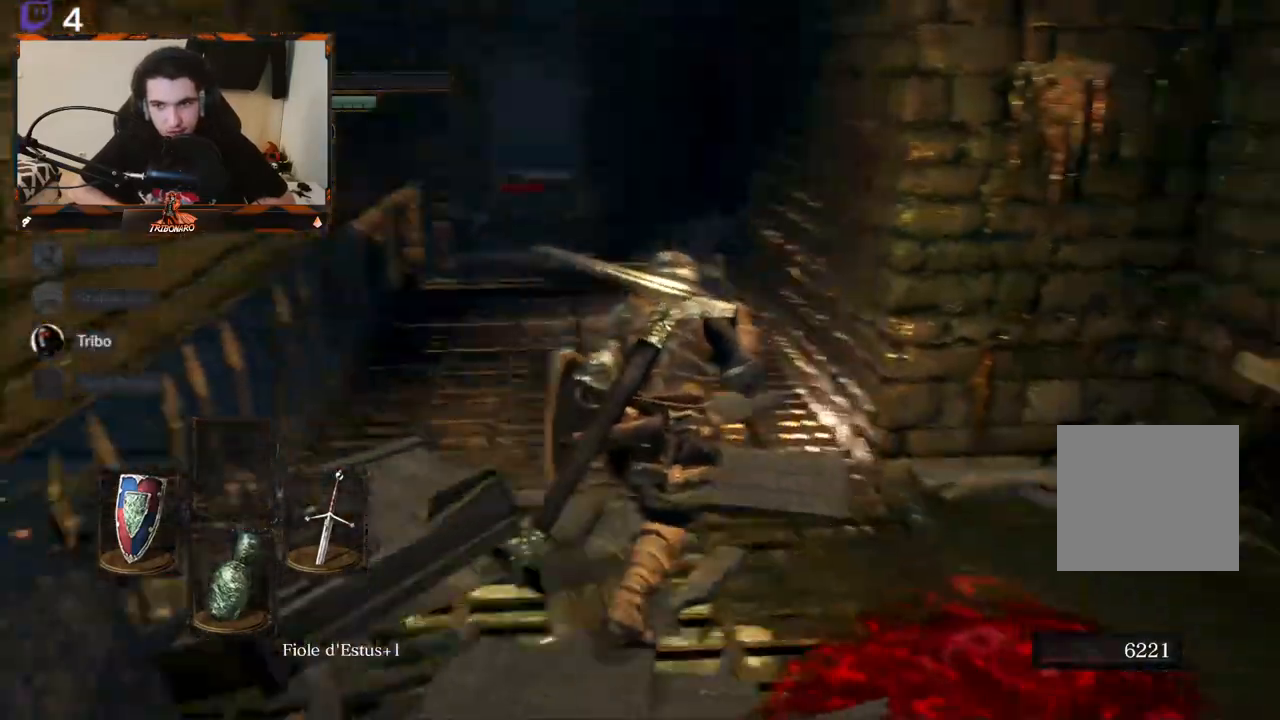
{"buttons": [], "left_stick": "up", "right_stick": "center", "events": [[50, "right_stick", "center"], [233, "left_stick", "up"]]}
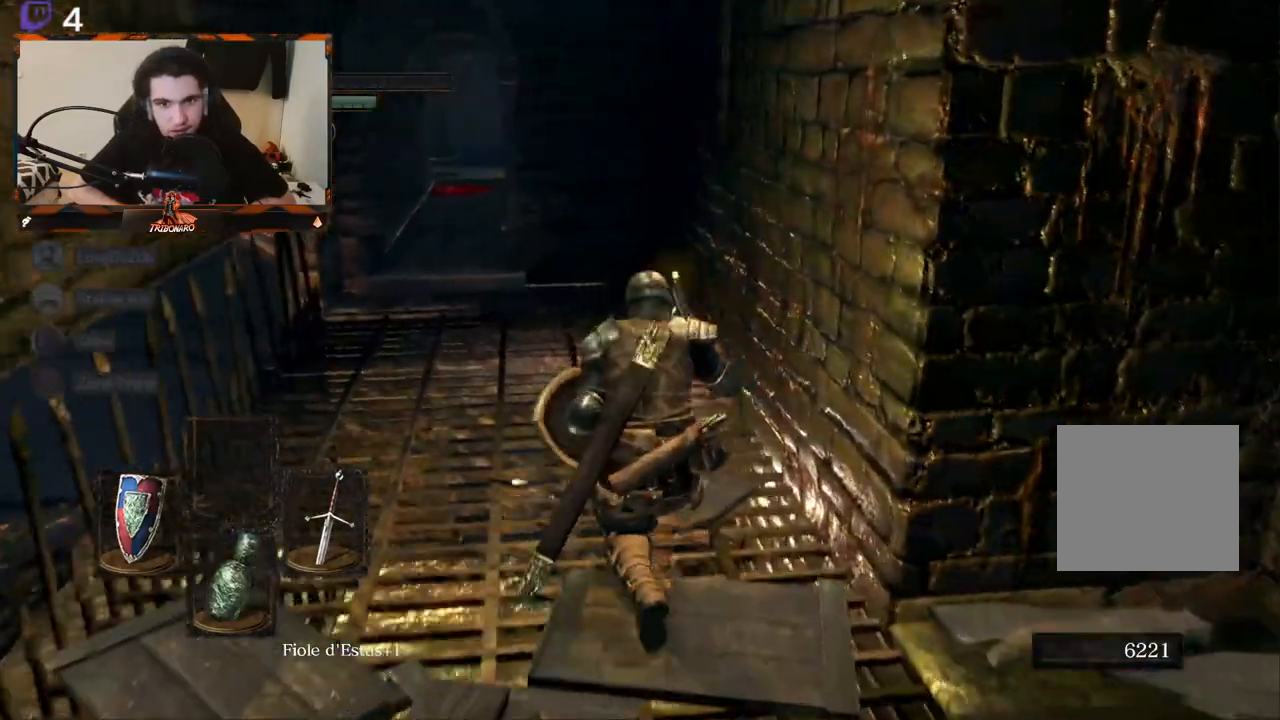
{"buttons": [], "left_stick": "up", "right_stick": "up-right", "events": [[433, "right_stick", "up-right"]]}
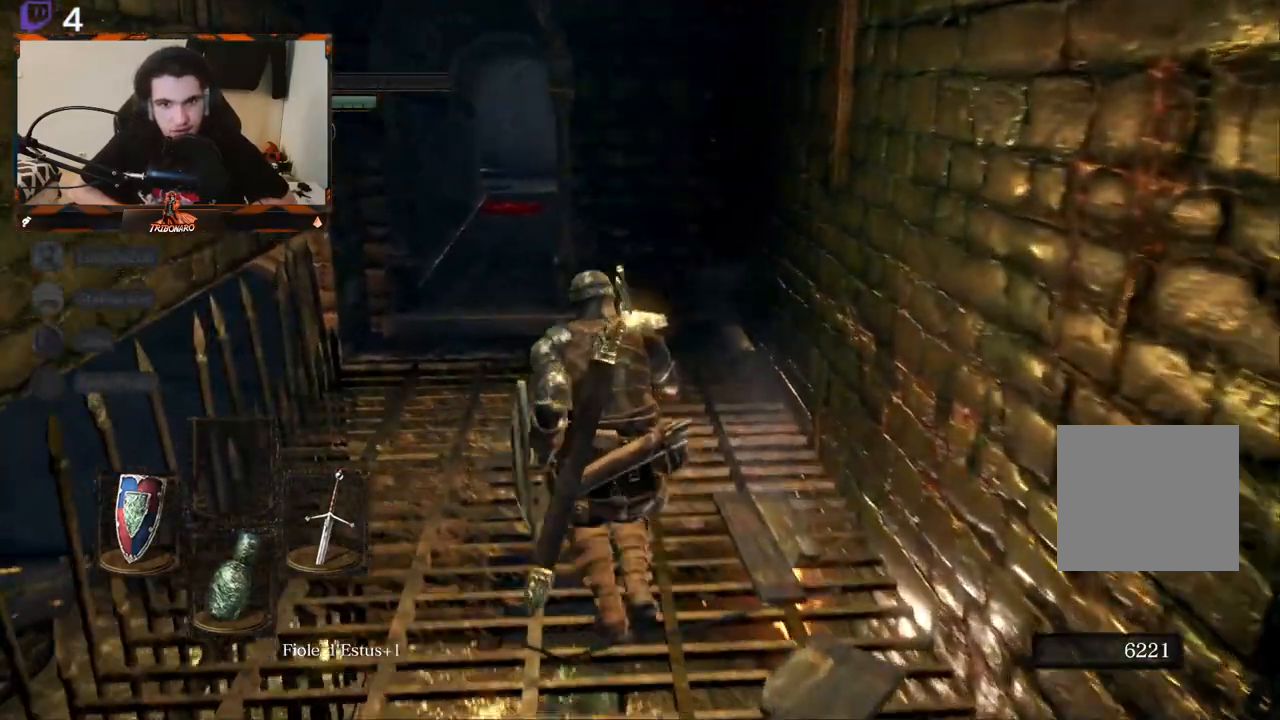
{"buttons": [], "left_stick": "up", "right_stick": "right", "events": [[350, "right_stick", "right"]]}
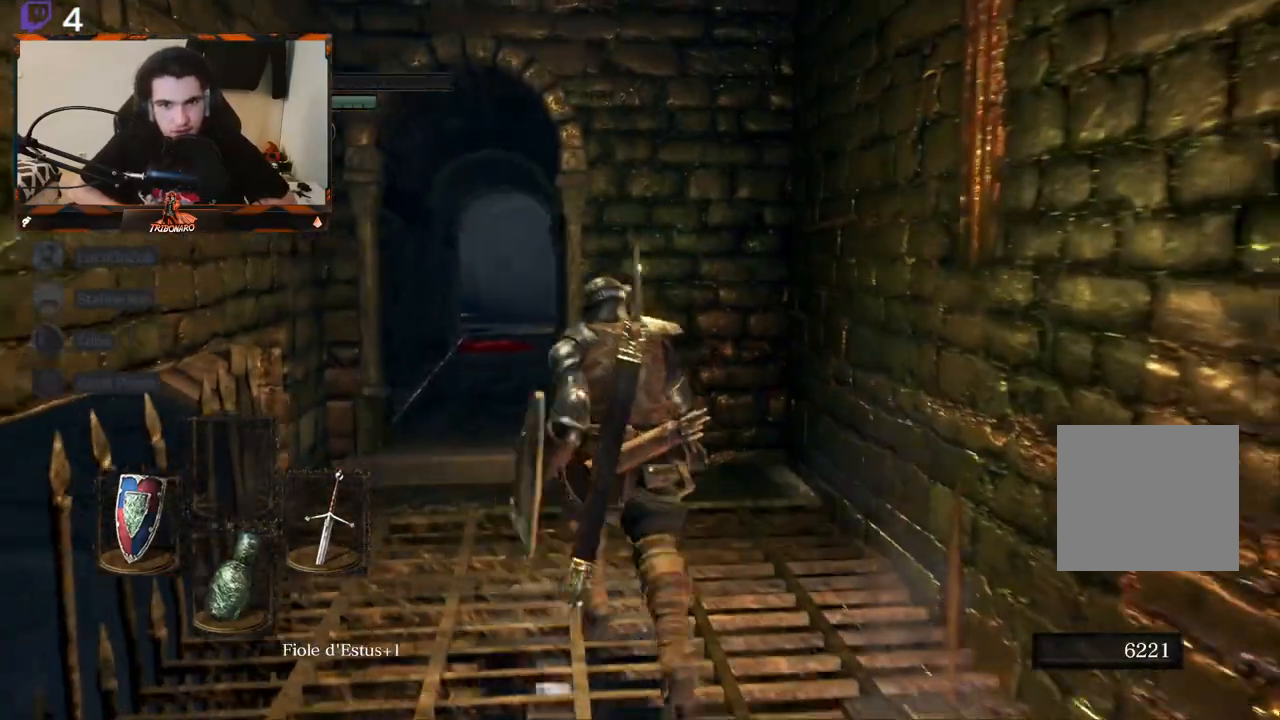
{"buttons": [], "left_stick": "up", "right_stick": "right", "events": []}
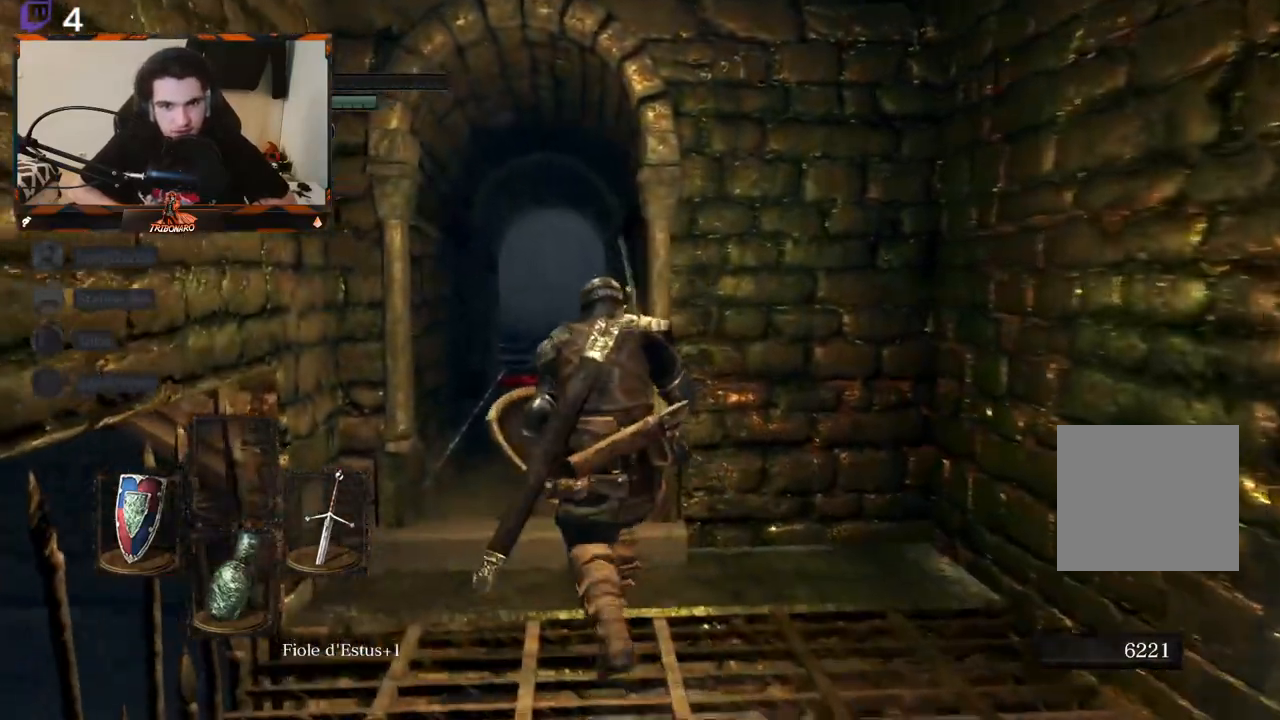
{"buttons": [], "left_stick": "up", "right_stick": "down-right", "events": [[383, "right_stick", "down-right"]]}
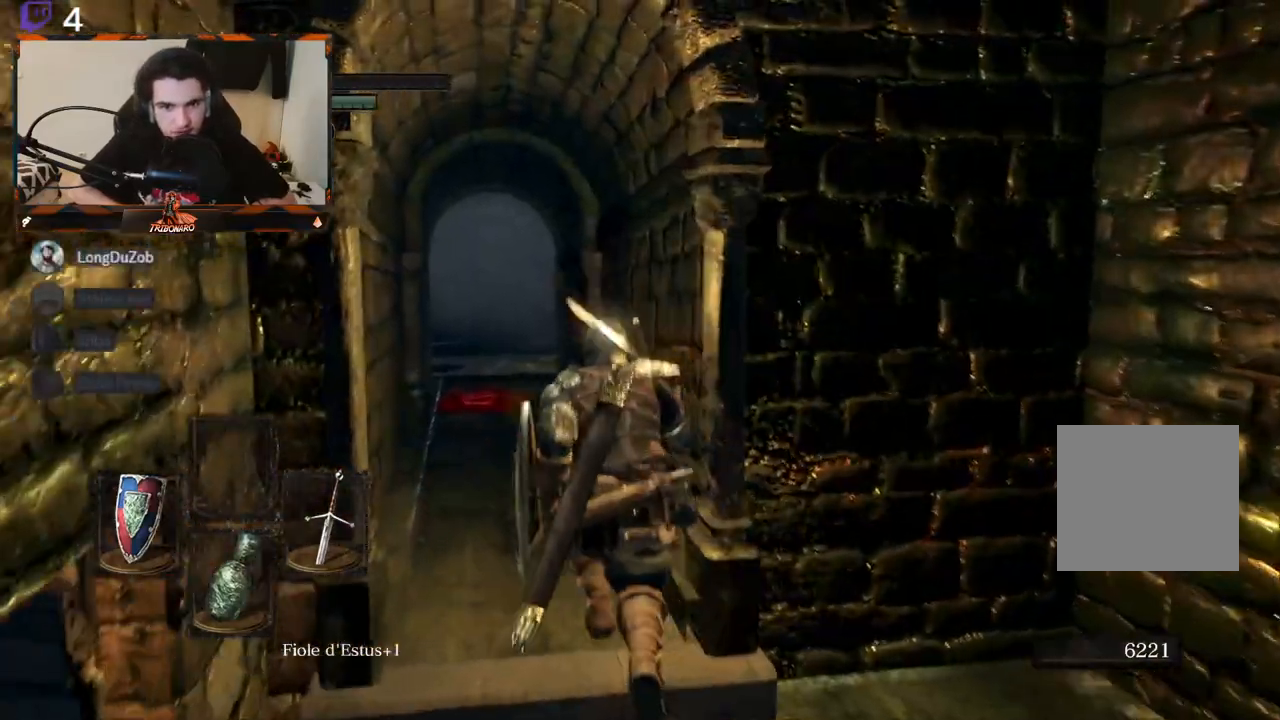
{"buttons": [], "left_stick": "up", "right_stick": "down", "events": [[250, "right_stick", "down"]]}
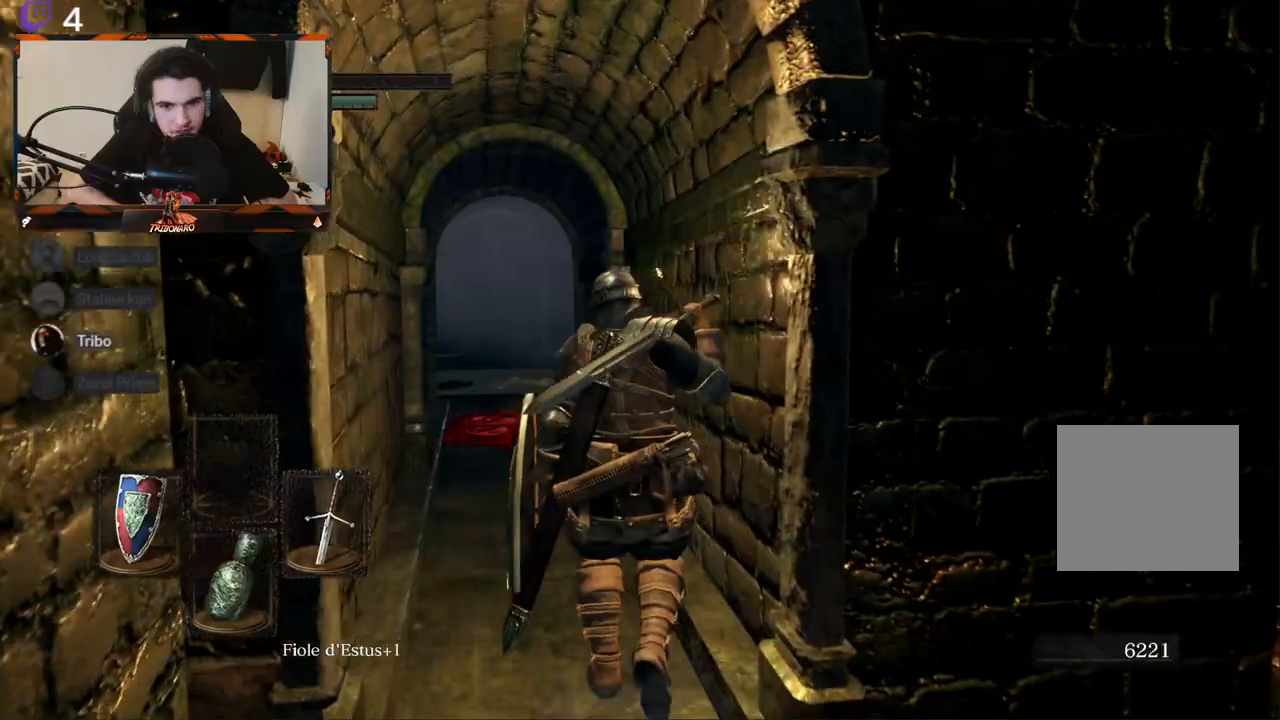
{"buttons": [], "left_stick": "up", "right_stick": "down", "events": []}
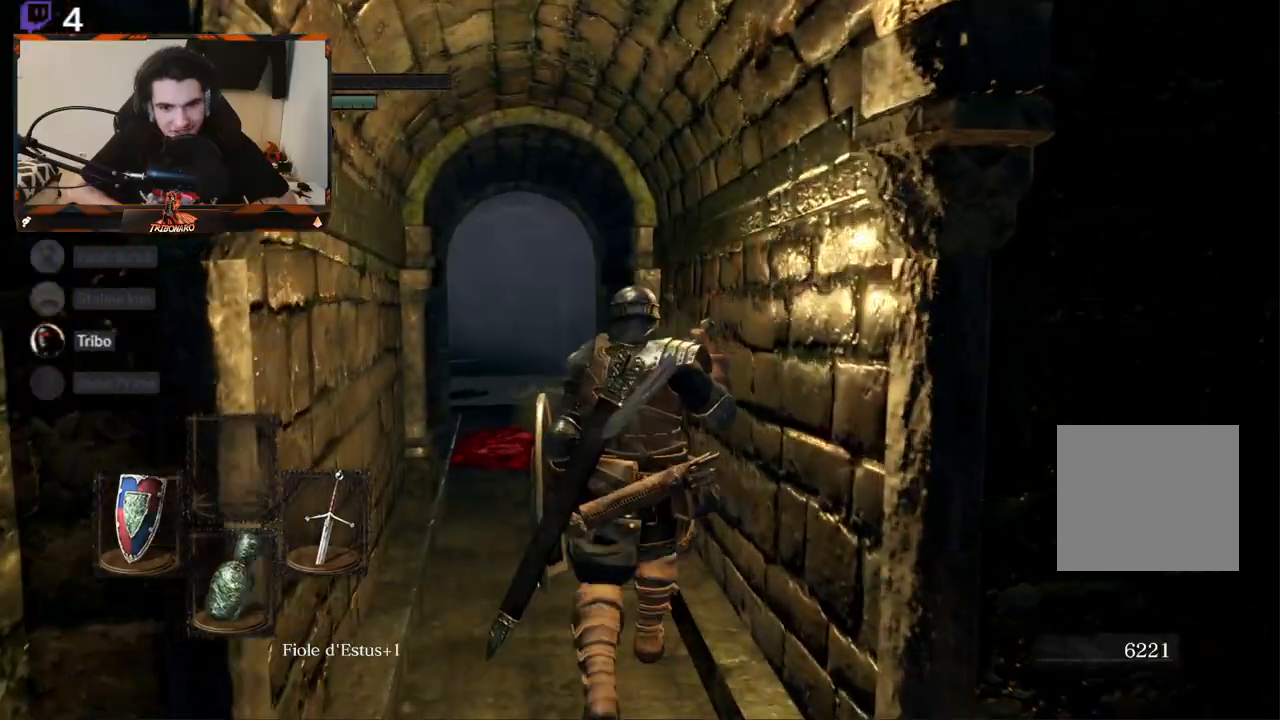
{"buttons": [], "left_stick": "up", "right_stick": "down", "events": []}
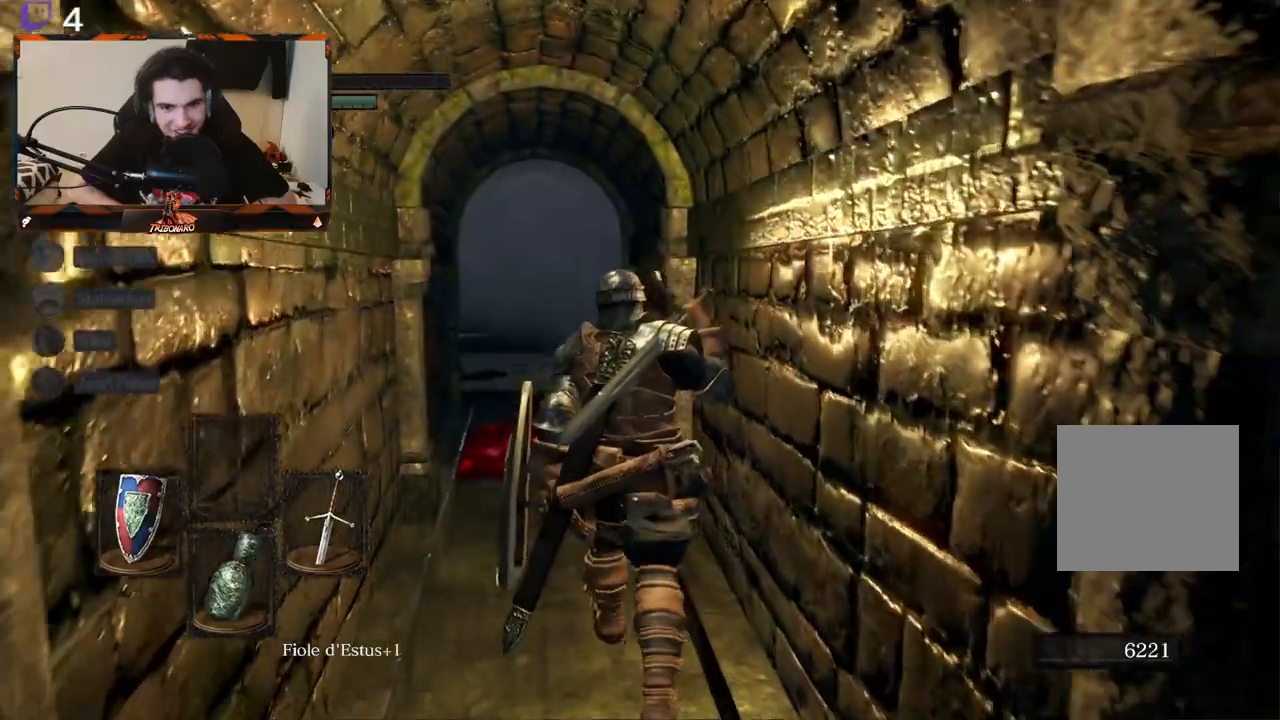
{"buttons": [], "left_stick": "up", "right_stick": "down-right", "events": [[100, "right_stick", "down-right"]]}
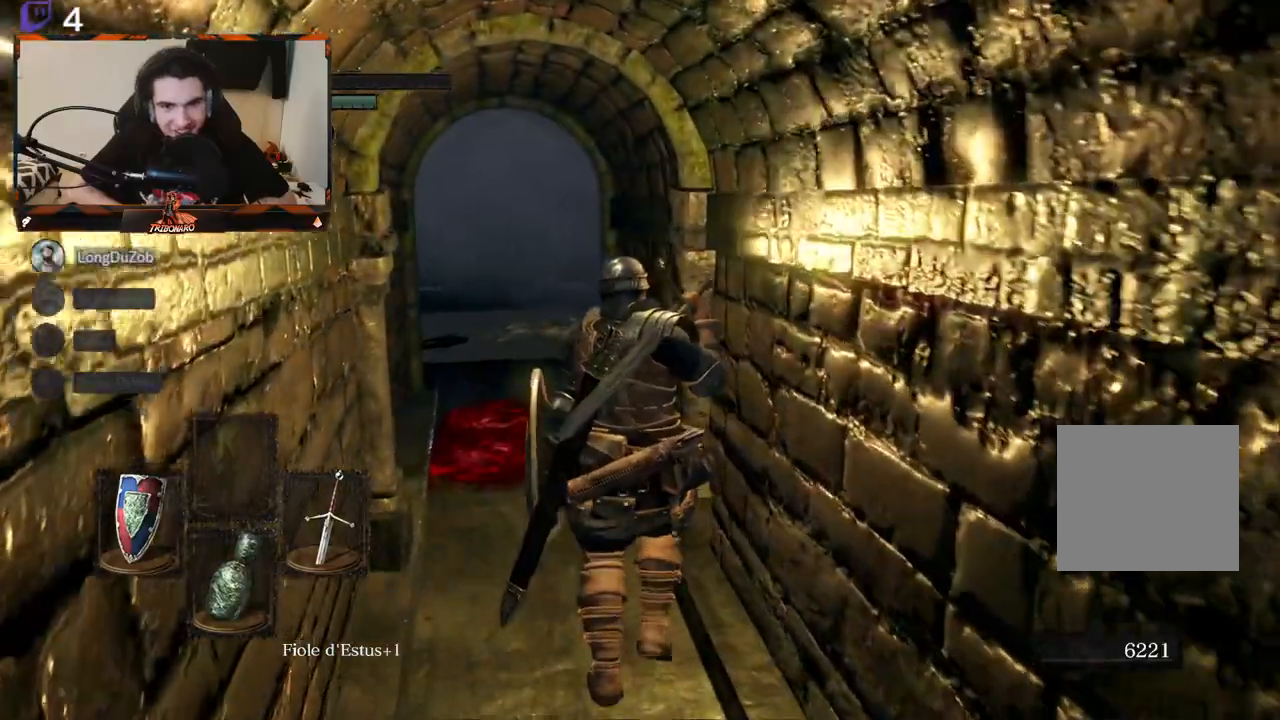
{"buttons": [], "left_stick": "up", "right_stick": "down-right", "events": []}
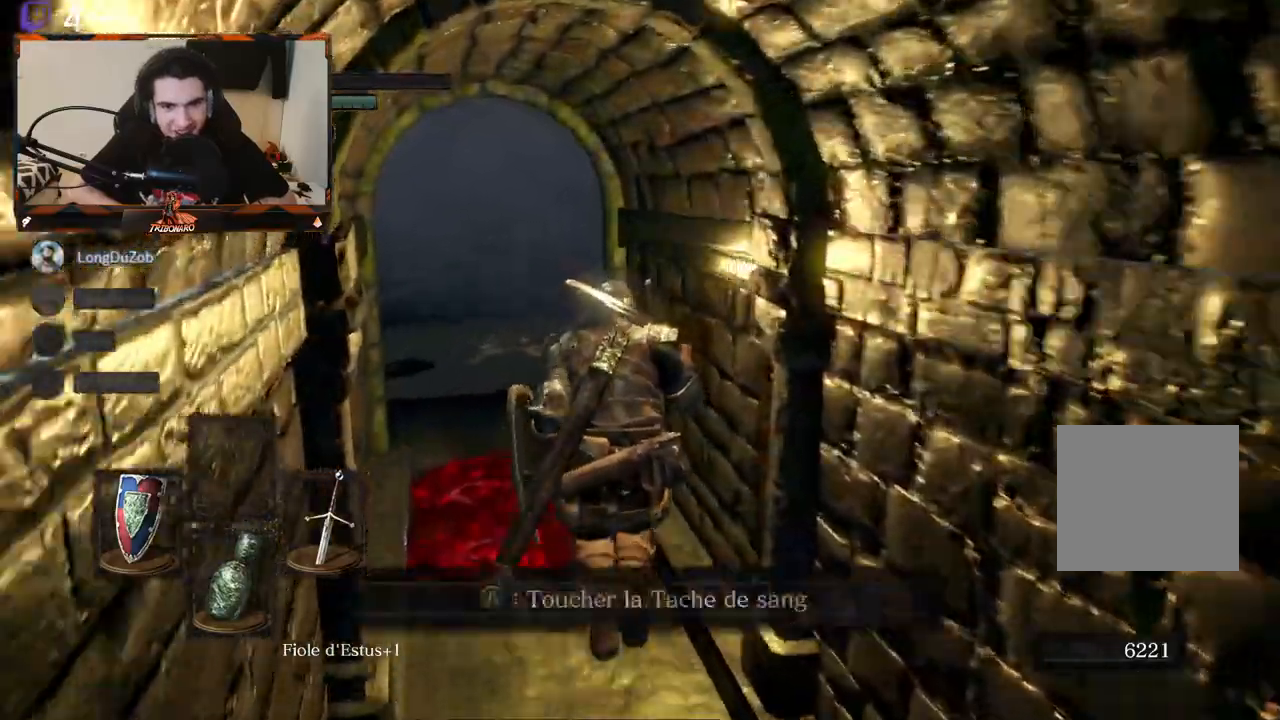
{"buttons": [], "left_stick": "up", "right_stick": "down-right", "events": []}
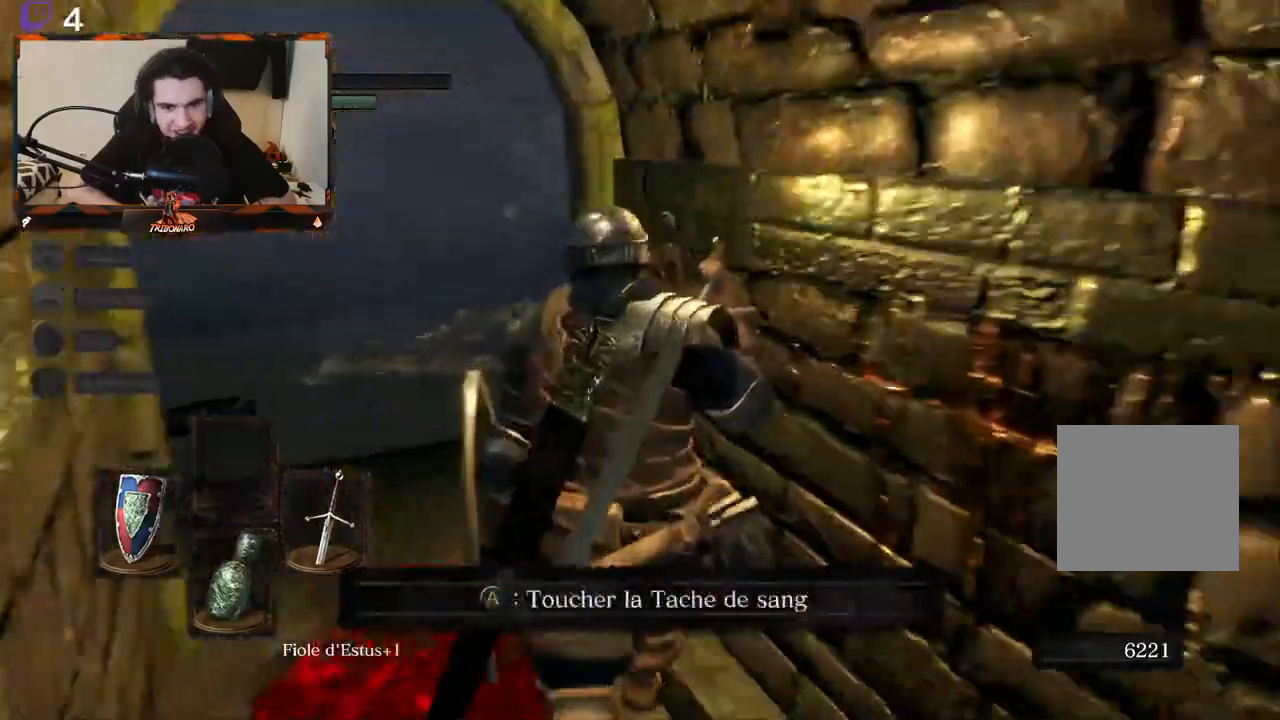
{"buttons": [], "left_stick": "center", "right_stick": "center", "events": [[200, "left_stick", "center"], [267, "right_stick", "center"]]}
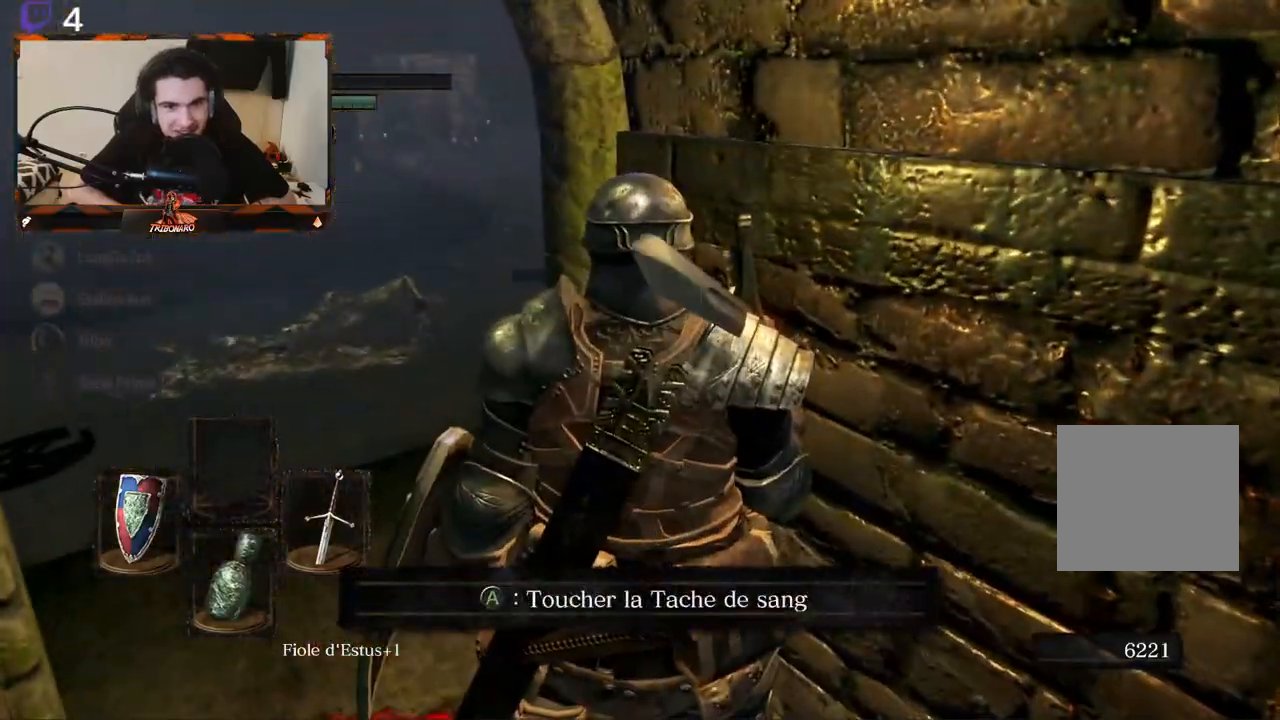
{"buttons": [], "left_stick": "down-right", "right_stick": "left", "events": [[183, "left_stick", "down-right"], [367, "right_stick", "left"]]}
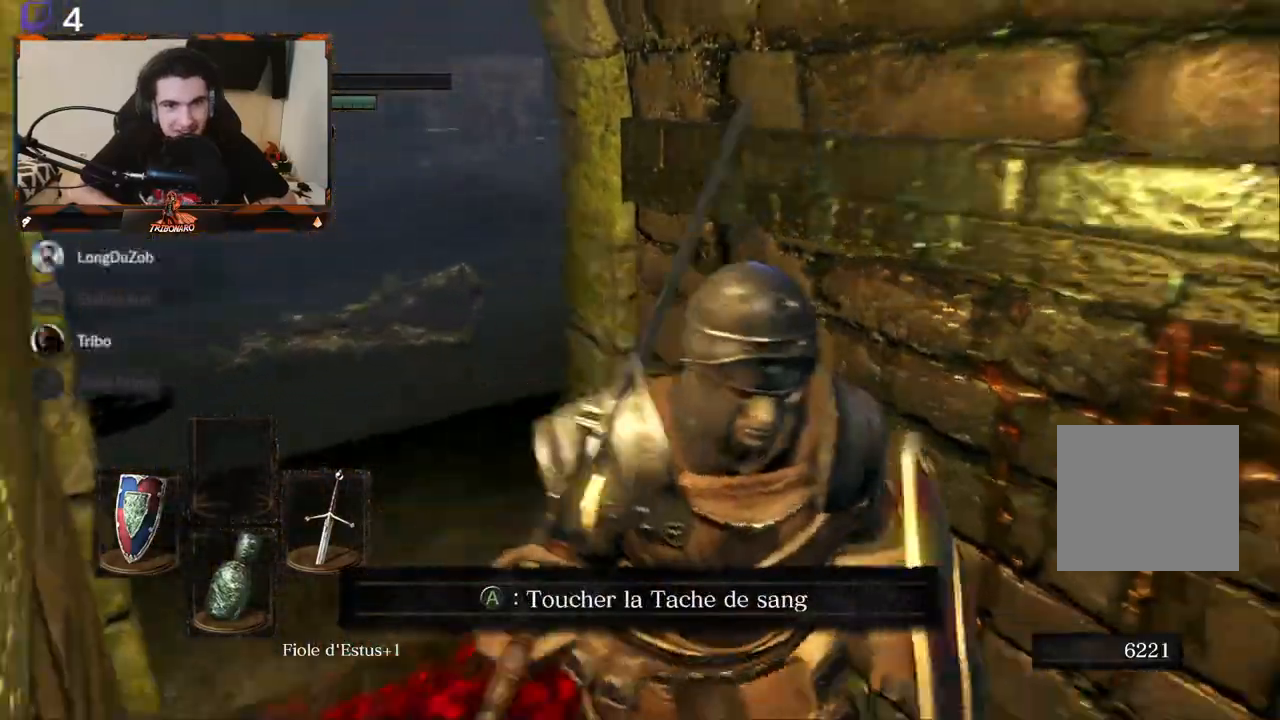
{"buttons": [], "left_stick": "down", "right_stick": "center", "events": [[233, "right_stick", "up-left"], [333, "right_stick", "center"], [350, "left_stick", "down"]]}
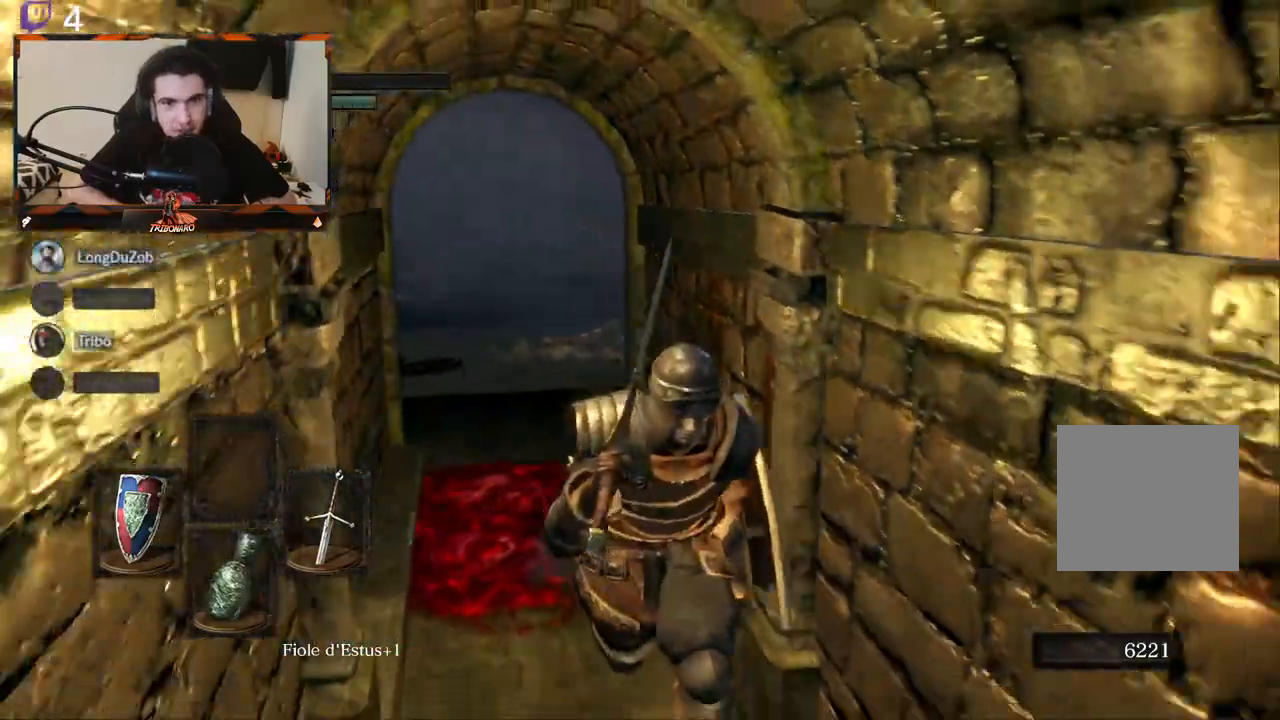
{"buttons": [], "left_stick": "down-left", "right_stick": "left", "events": [[167, "right_stick", "left"], [433, "left_stick", "down-left"]]}
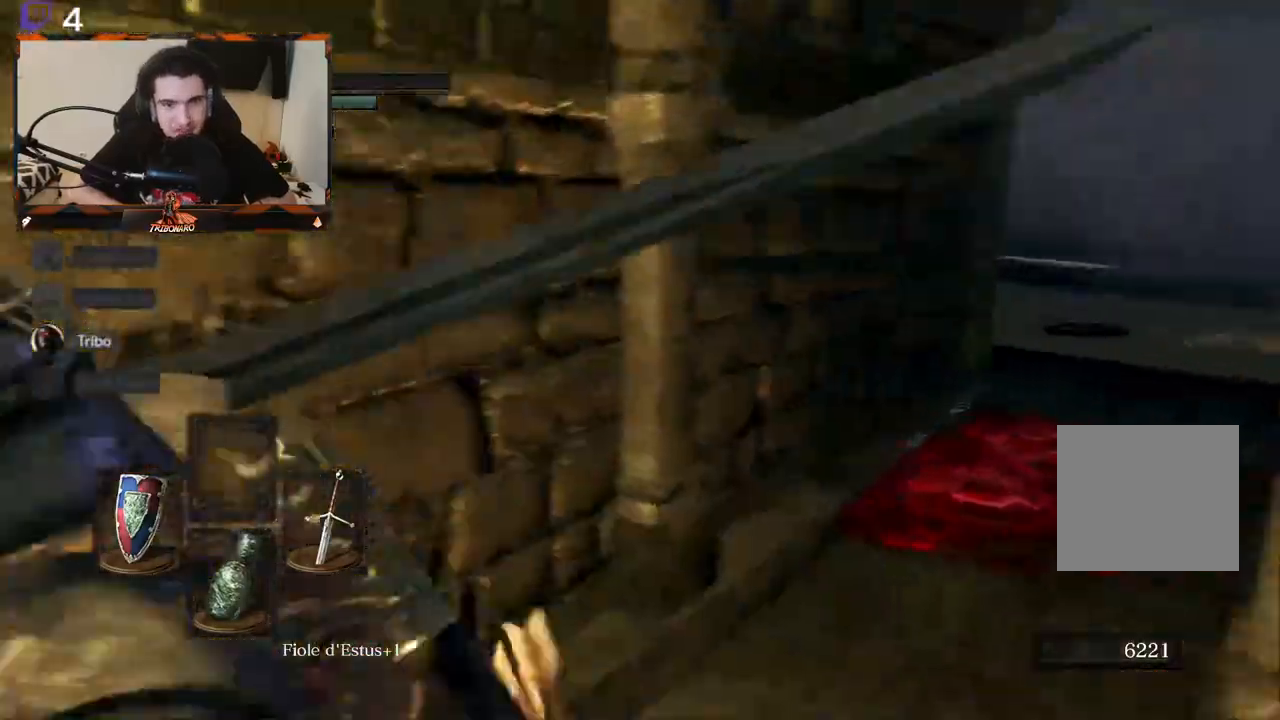
{"buttons": [], "left_stick": "up-left", "right_stick": "left", "events": [[33, "left_stick", "left"], [317, "left_stick", "up-left"]]}
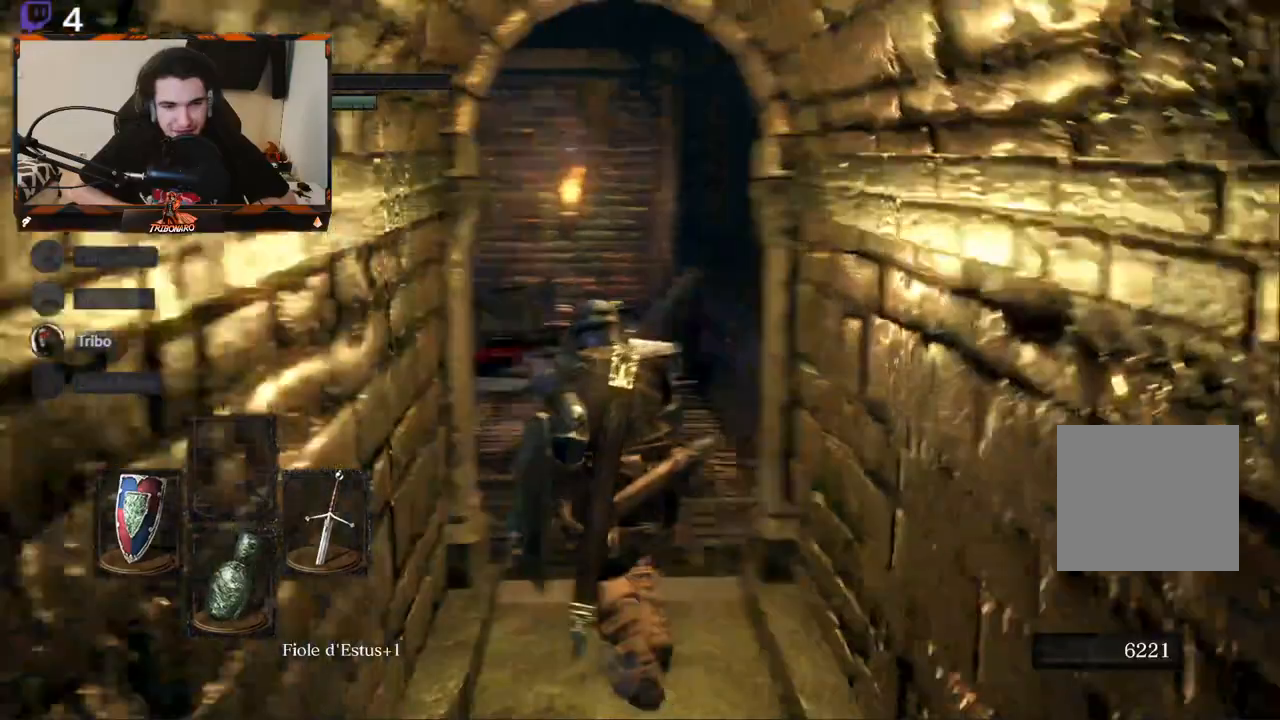
{"buttons": [], "left_stick": "up", "right_stick": "down", "events": [[117, "right_stick", "center"], [200, "left_stick", "up"], [367, "right_stick", "down"]]}
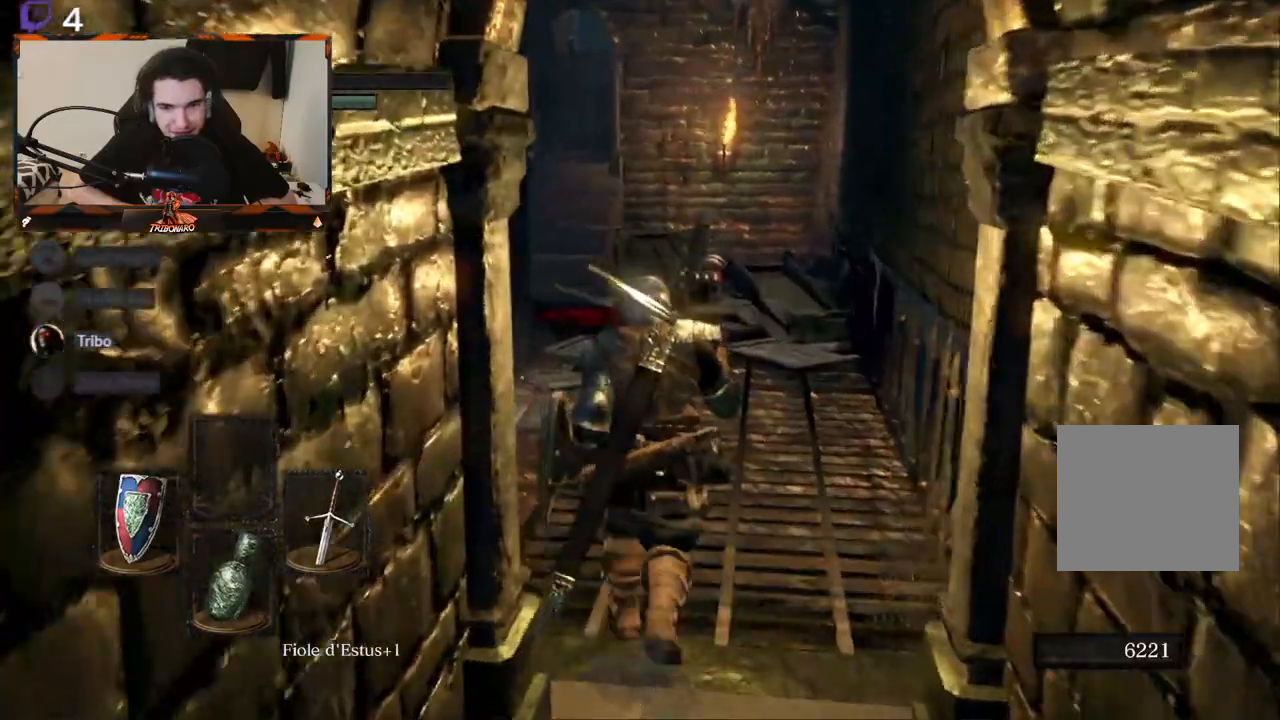
{"buttons": [], "left_stick": "up", "right_stick": "down", "events": []}
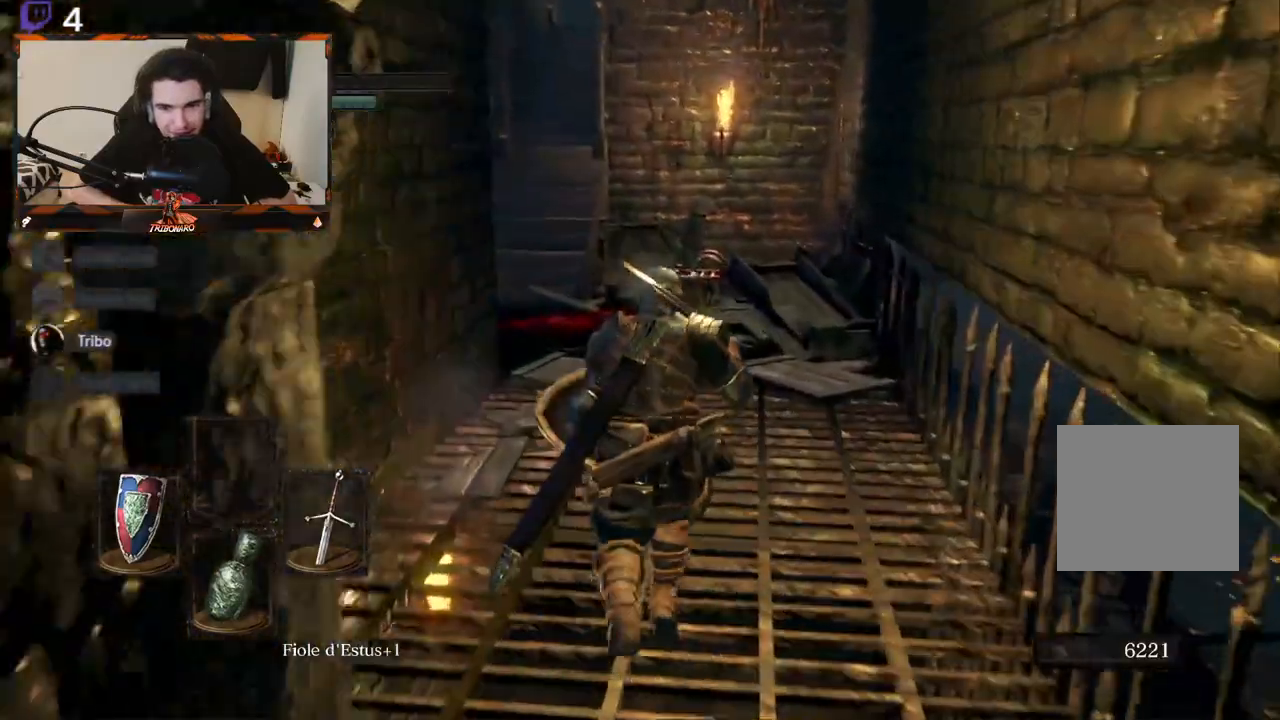
{"buttons": [], "left_stick": "up", "right_stick": "down", "events": []}
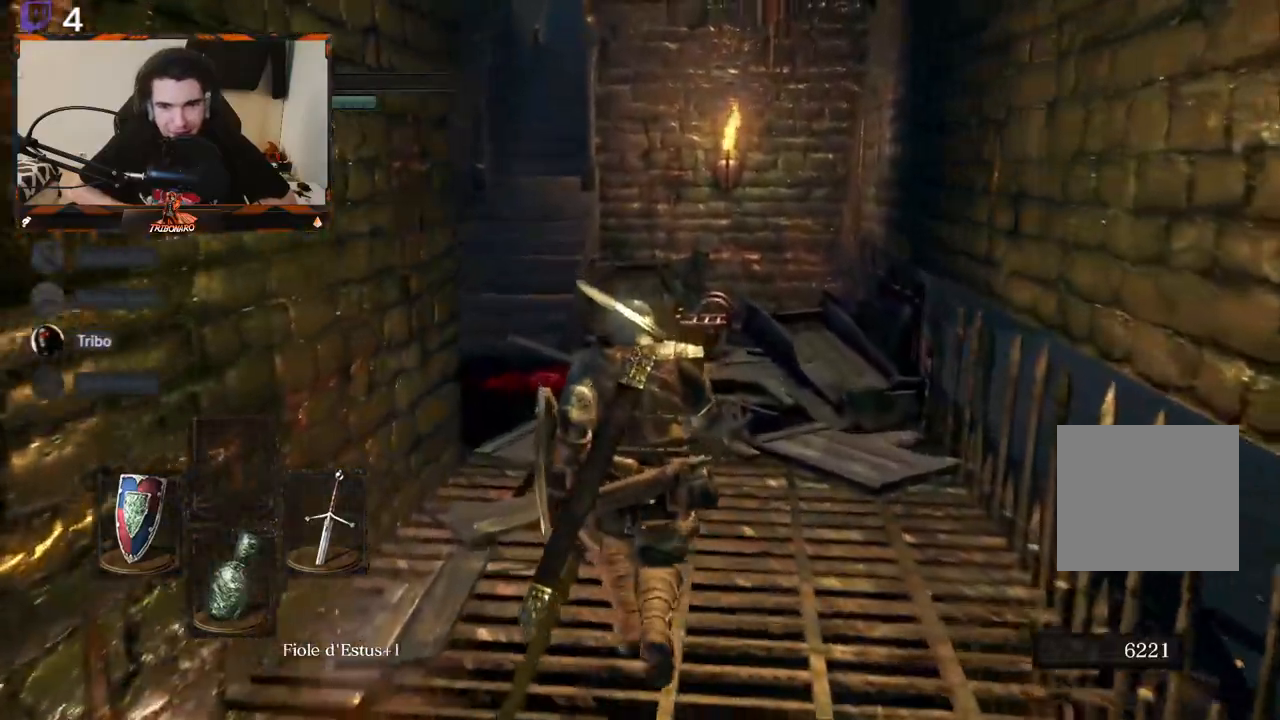
{"buttons": [], "left_stick": "up", "right_stick": "down", "events": []}